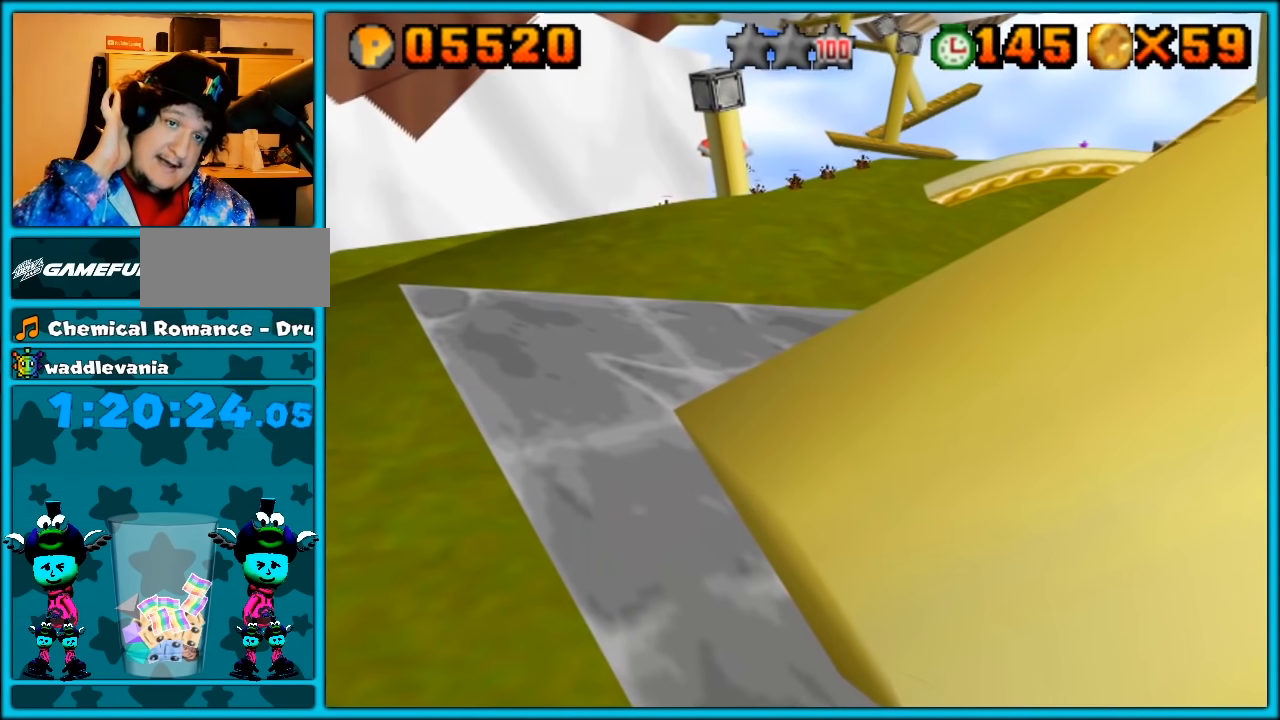
Gameplay with a controller (Nintendo layout); each line is a JSON object with the inputs held at the frame after it. "button_events" lists button changes between this image and that frame as [ms after this image, input, new state], when the widget could be followed in between (sticks are given only as held states). Not read: B C_DOWN L3 R3.
{"buttons": [], "left_stick": "center", "button_events": []}
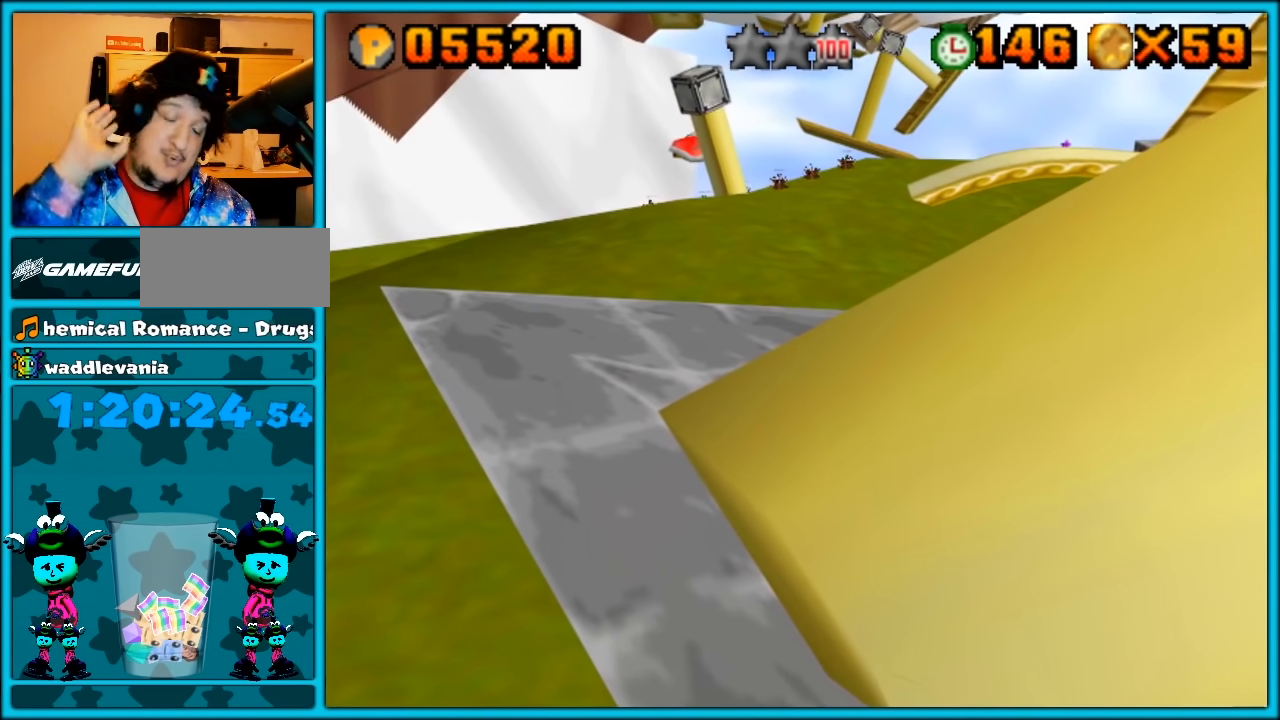
{"buttons": [], "left_stick": "center", "button_events": []}
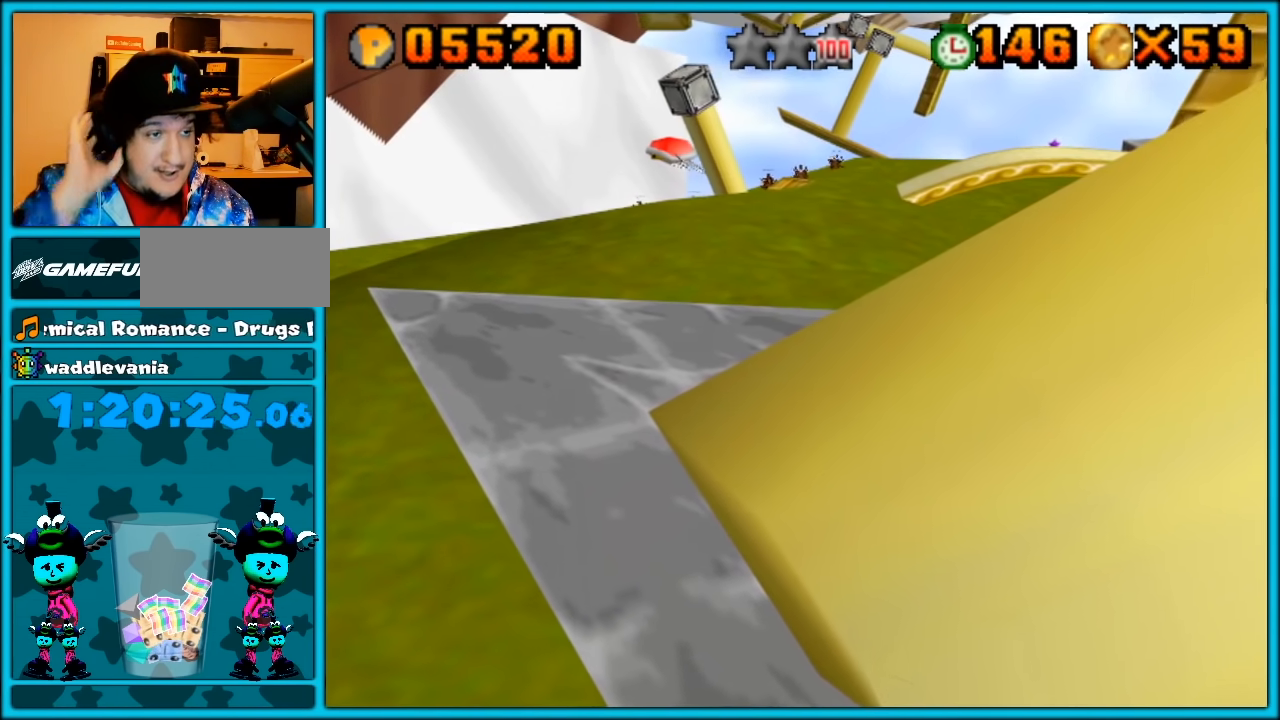
{"buttons": [], "left_stick": "up-right", "button_events": []}
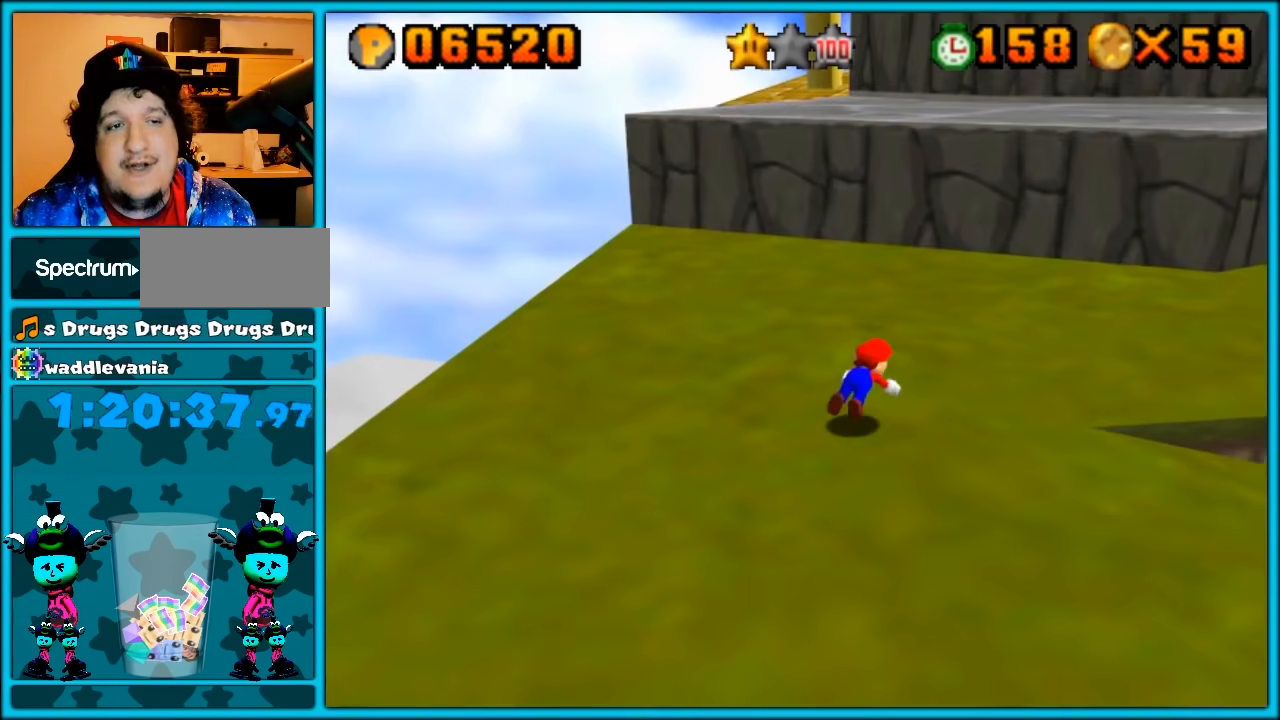
{"buttons": [], "left_stick": "up", "button_events": [[83, "A", "down"], [167, "A", "up"], [300, "C_LEFT", "down"], [417, "C_LEFT", "up"]]}
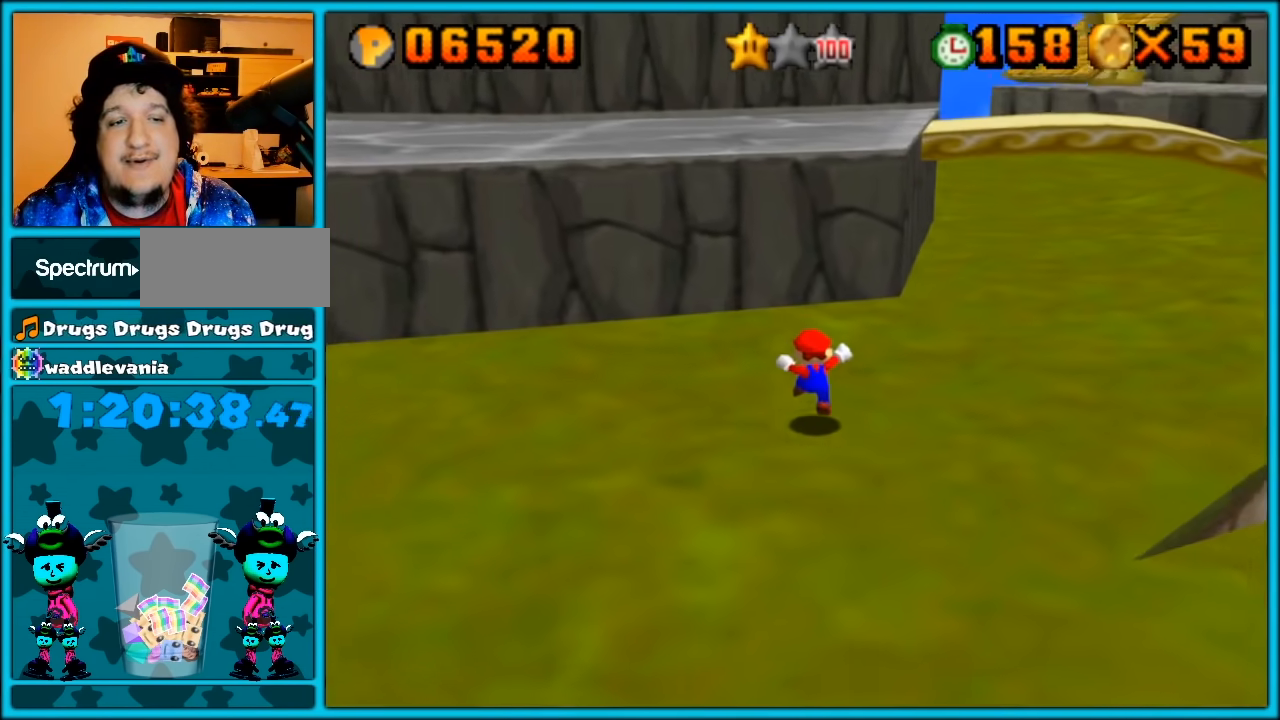
{"buttons": ["C_LEFT"], "left_stick": "up-left", "button_events": [[200, "Z", "down"], [267, "A", "down"], [367, "A", "up"], [417, "C_LEFT", "down"], [417, "Z", "up"]]}
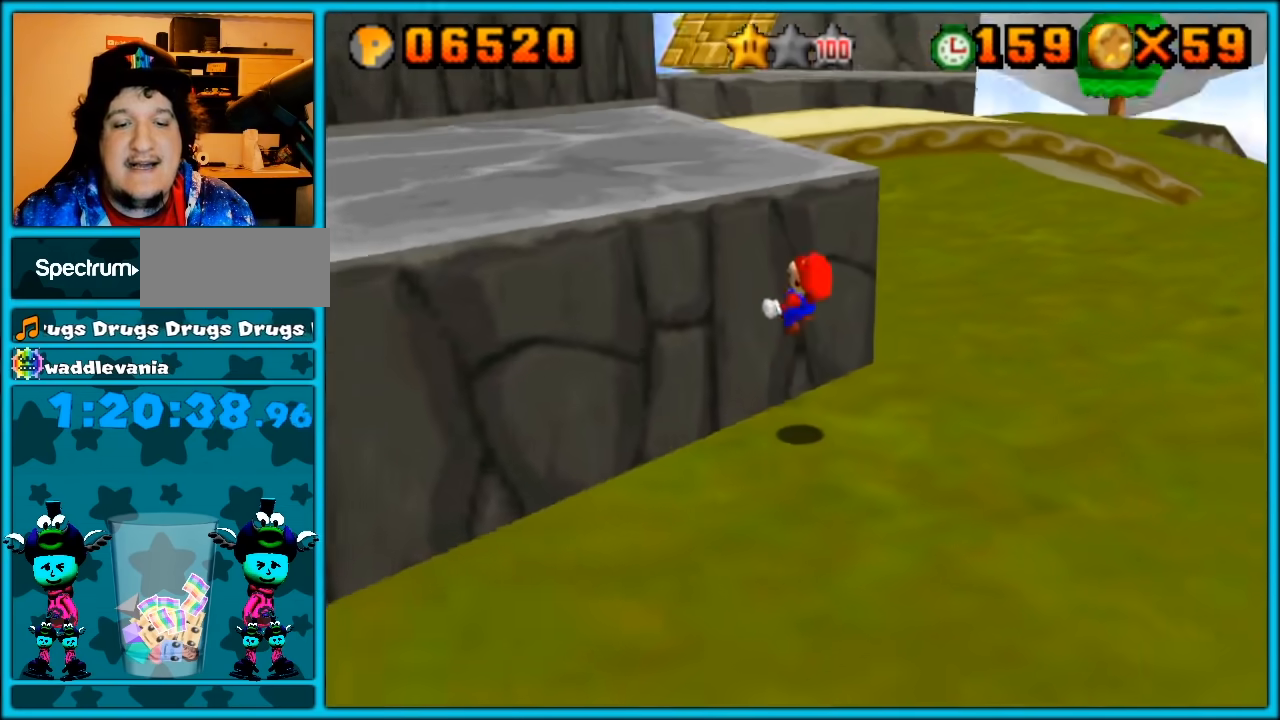
{"buttons": ["C_LEFT"], "left_stick": "right", "button_events": [[17, "C_LEFT", "up"], [83, "A", "down"], [133, "A", "up"], [200, "A", "down"], [300, "A", "up"], [383, "C_LEFT", "down"]]}
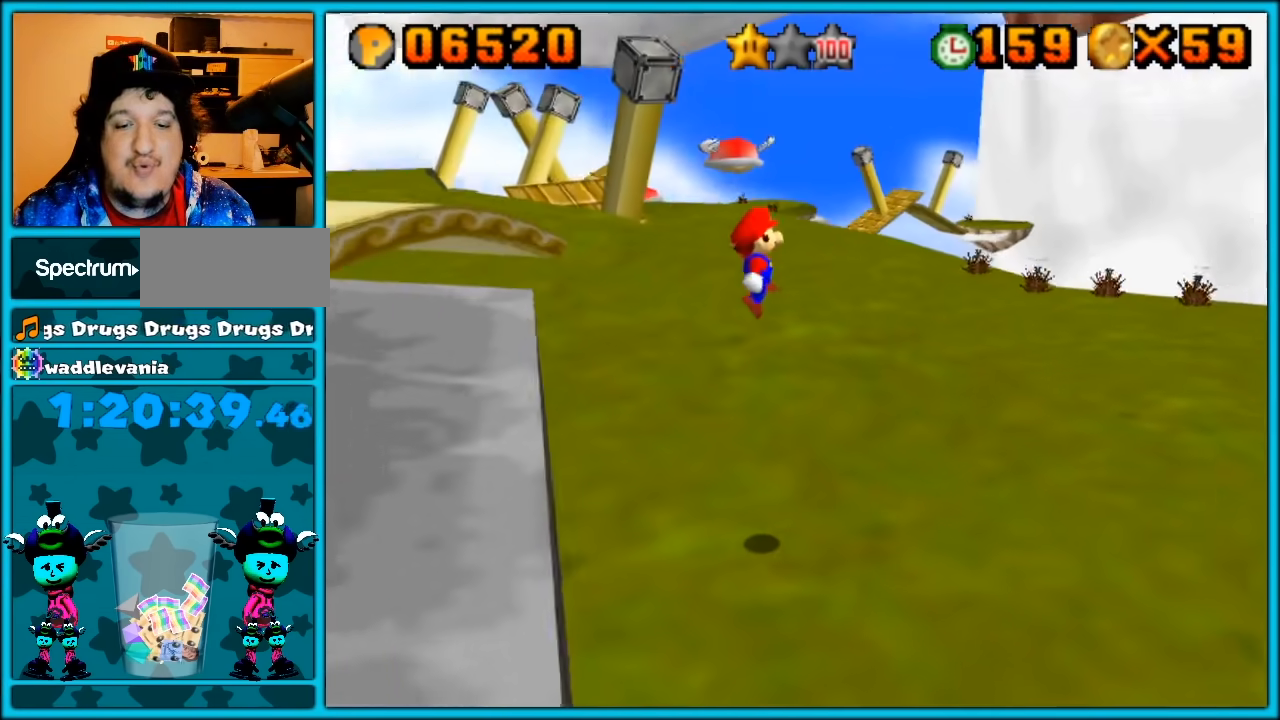
{"buttons": ["A"], "left_stick": "right", "button_events": [[17, "C_LEFT", "up"], [450, "A", "down"]]}
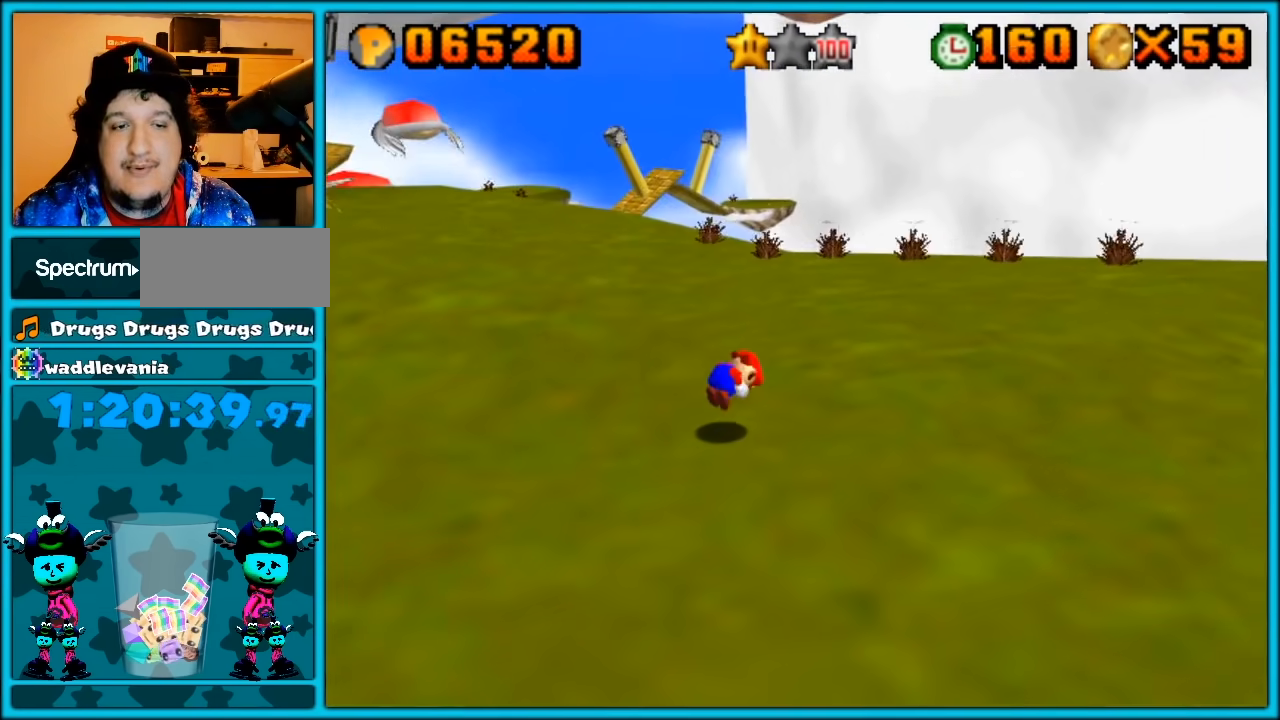
{"buttons": [], "left_stick": "up-right", "button_events": [[50, "A", "up"], [167, "C_LEFT", "down"], [267, "C_LEFT", "up"]]}
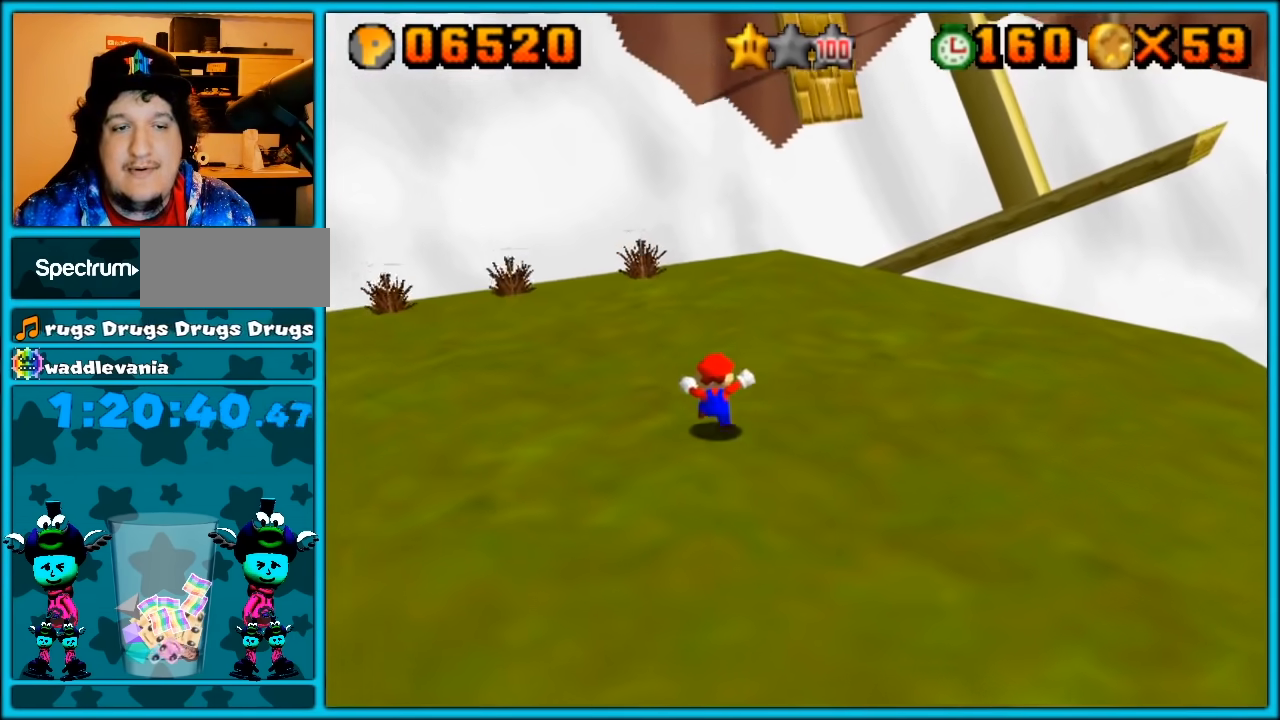
{"buttons": [], "left_stick": "up", "button_events": []}
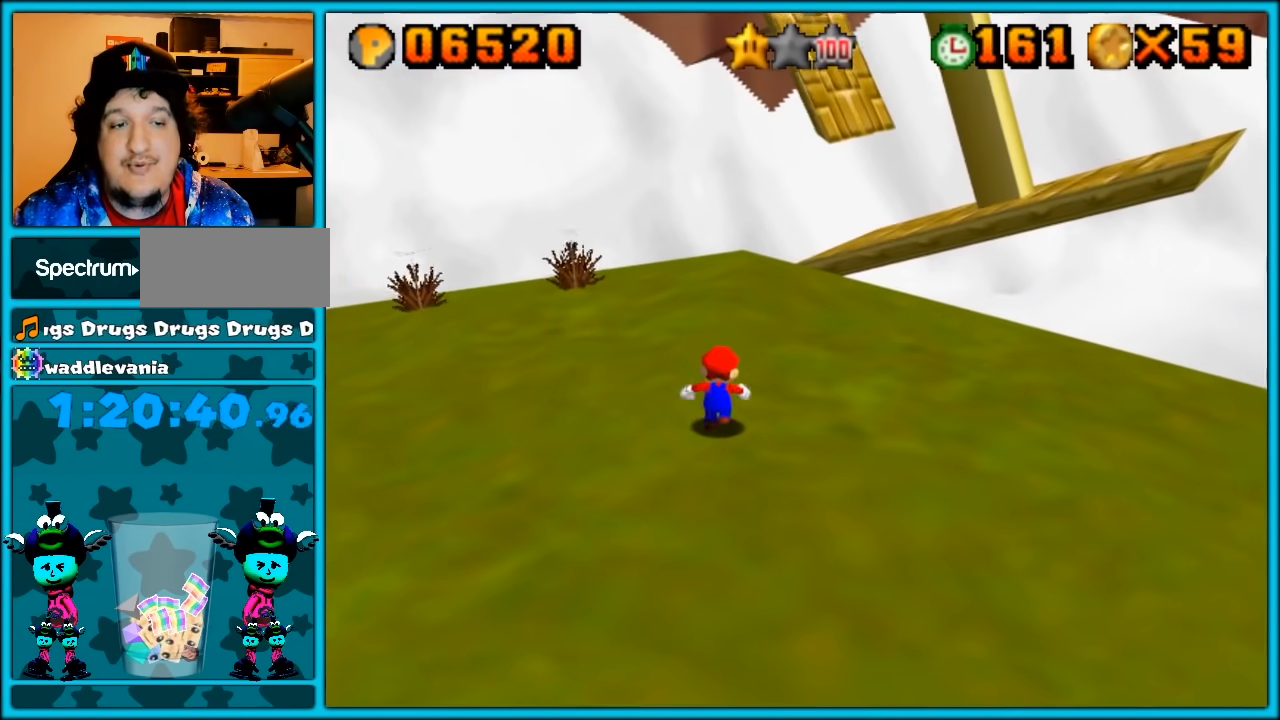
{"buttons": [], "left_stick": "up", "button_events": []}
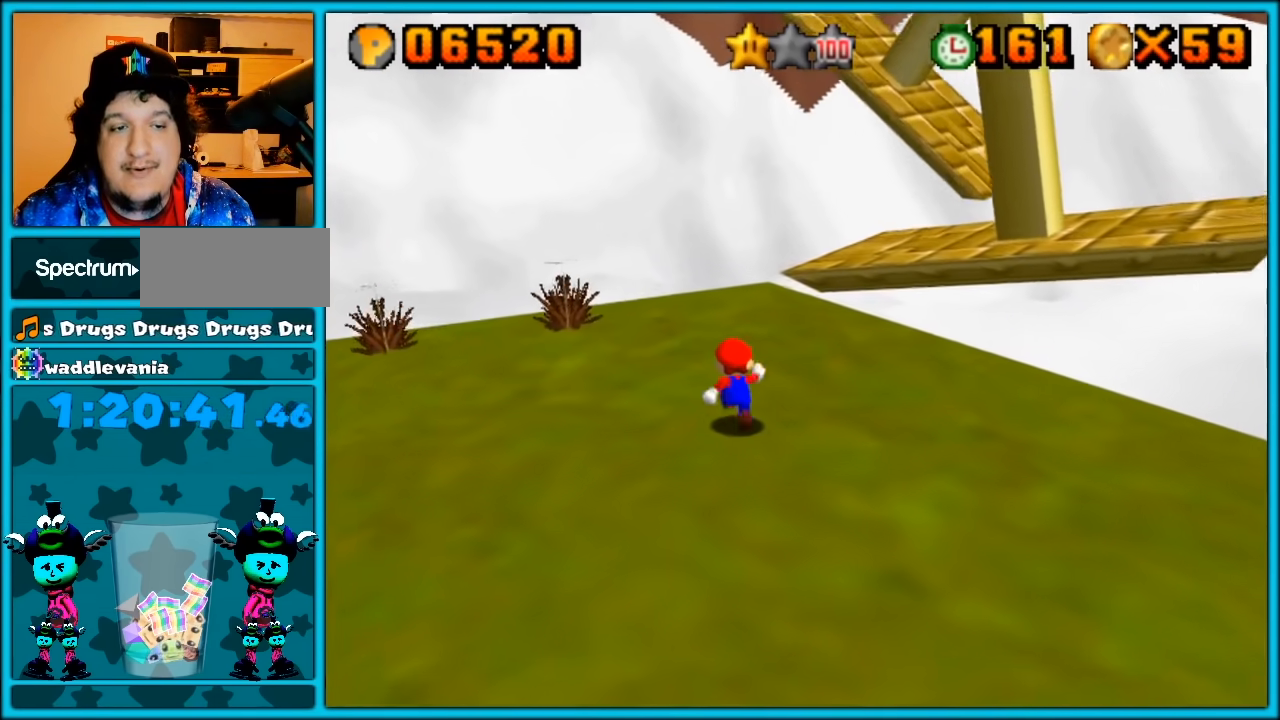
{"buttons": [], "left_stick": "up", "button_events": []}
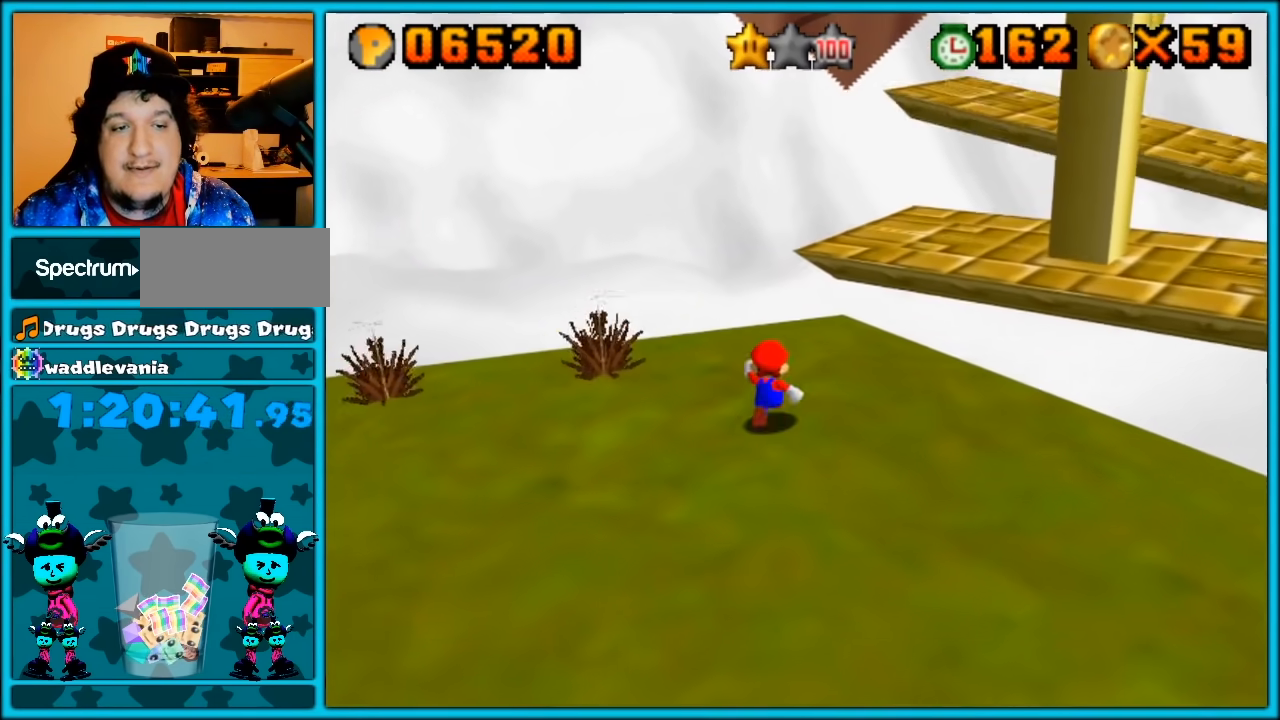
{"buttons": ["Z"], "left_stick": "up-right", "button_events": [[450, "Z", "down"]]}
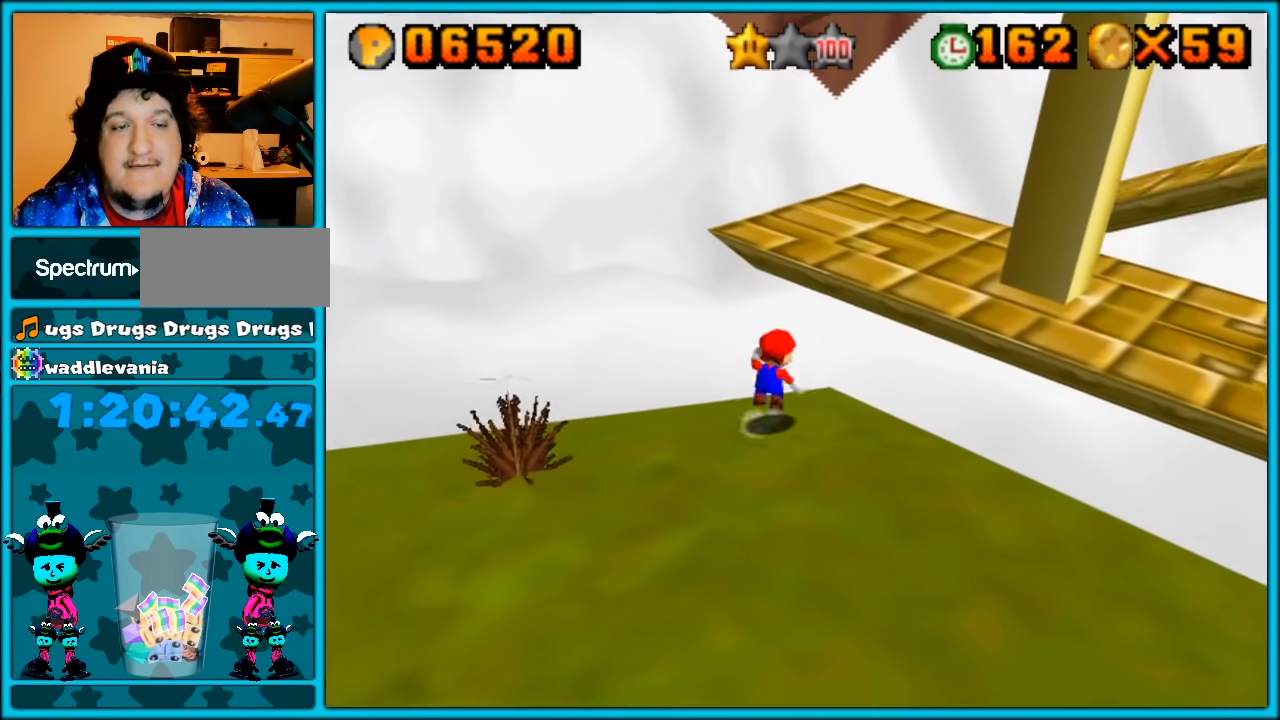
{"buttons": [], "left_stick": "left", "button_events": [[17, "A", "down"], [133, "A", "up"], [200, "Z", "up"]]}
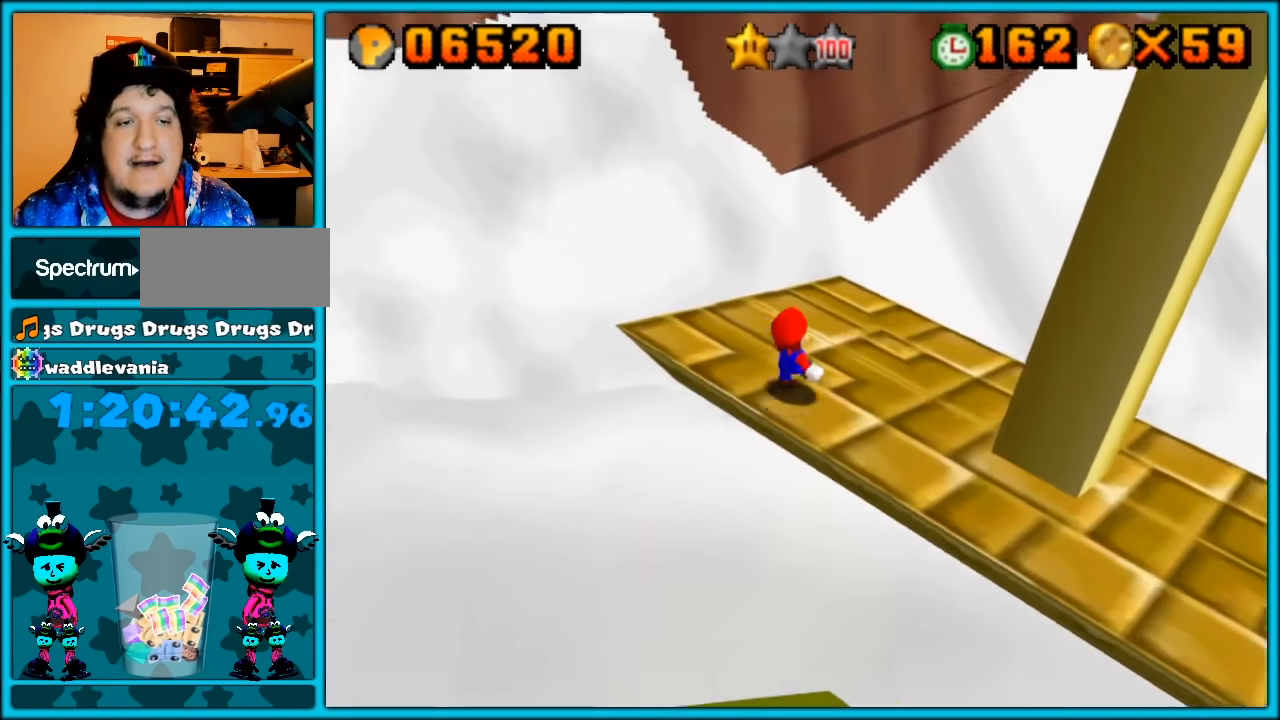
{"buttons": [], "left_stick": "center", "button_events": [[50, "C_LEFT", "down"], [167, "C_LEFT", "up"]]}
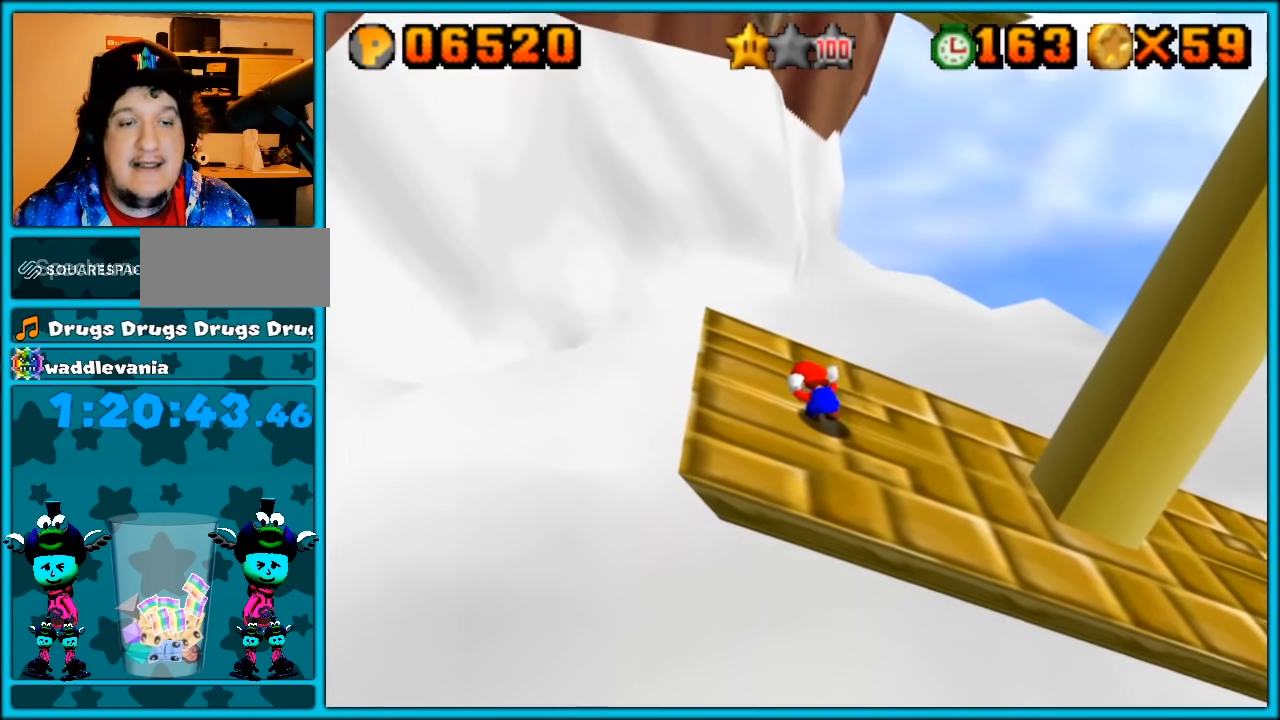
{"buttons": [], "left_stick": "center", "button_events": []}
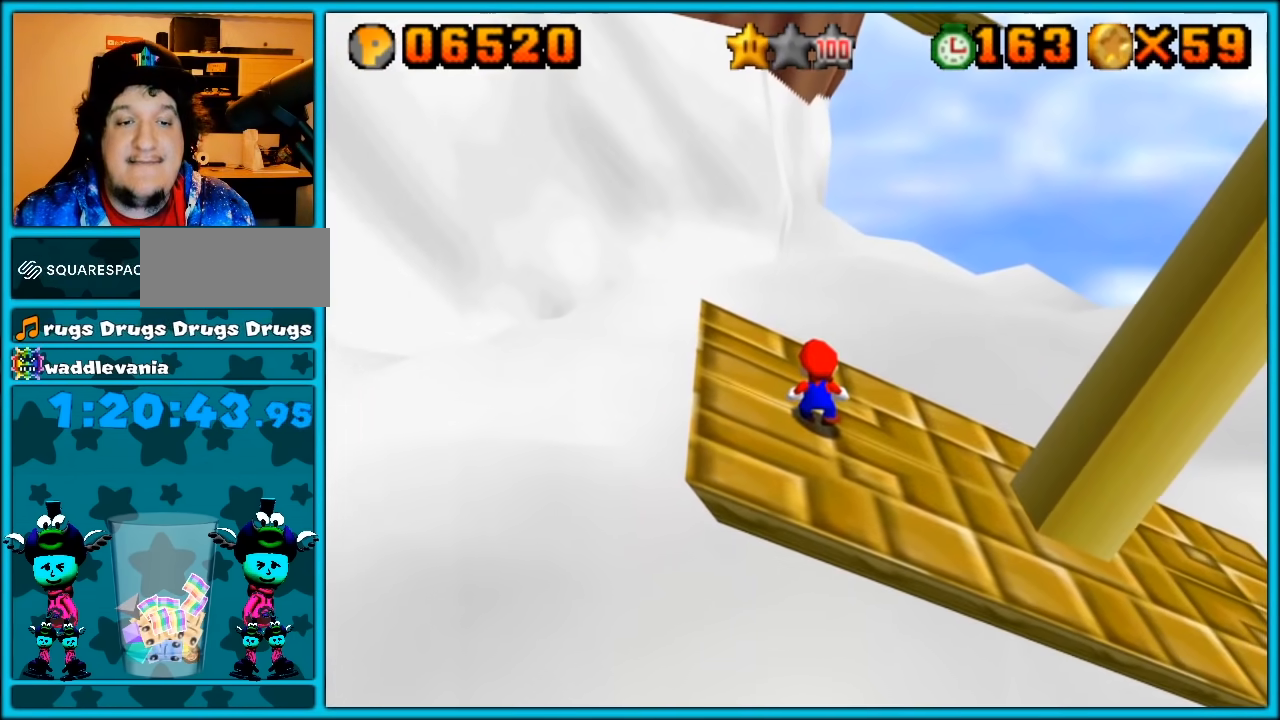
{"buttons": [], "left_stick": "center", "button_events": [[267, "C_LEFT", "down"], [450, "C_LEFT", "up"]]}
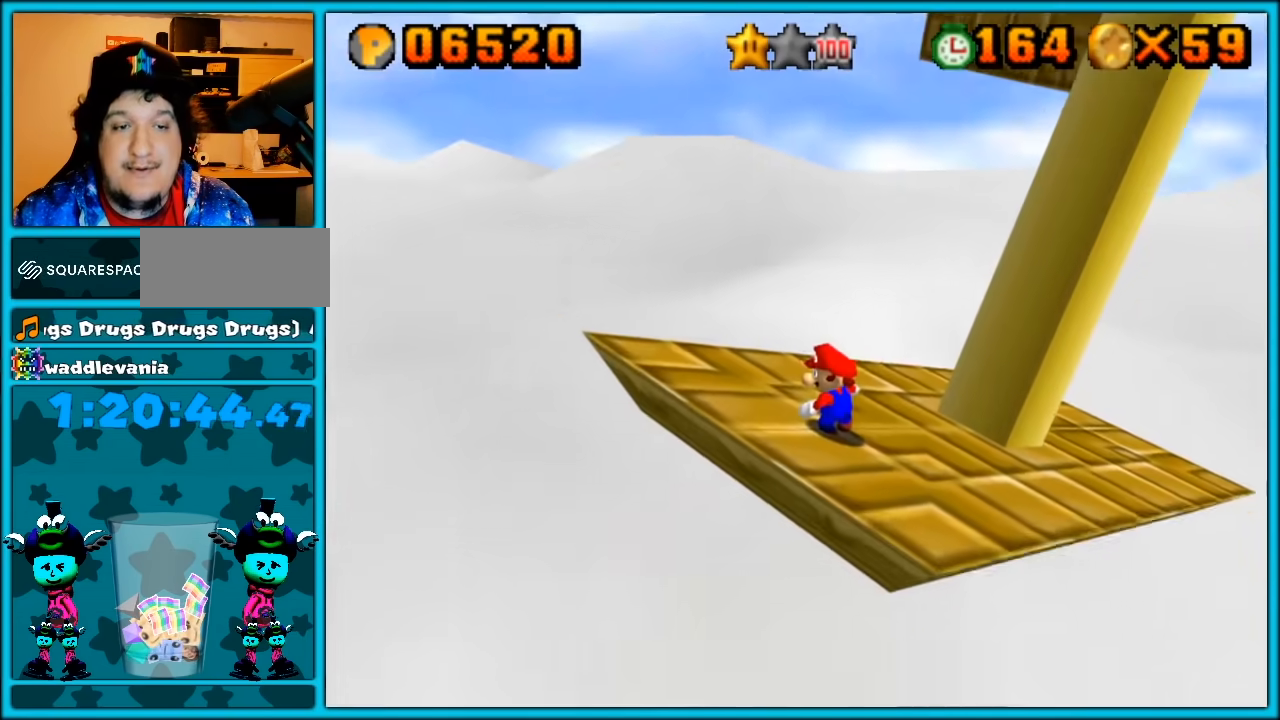
{"buttons": [], "left_stick": "up", "button_events": [[50, "C_LEFT", "down"], [133, "C_LEFT", "up"]]}
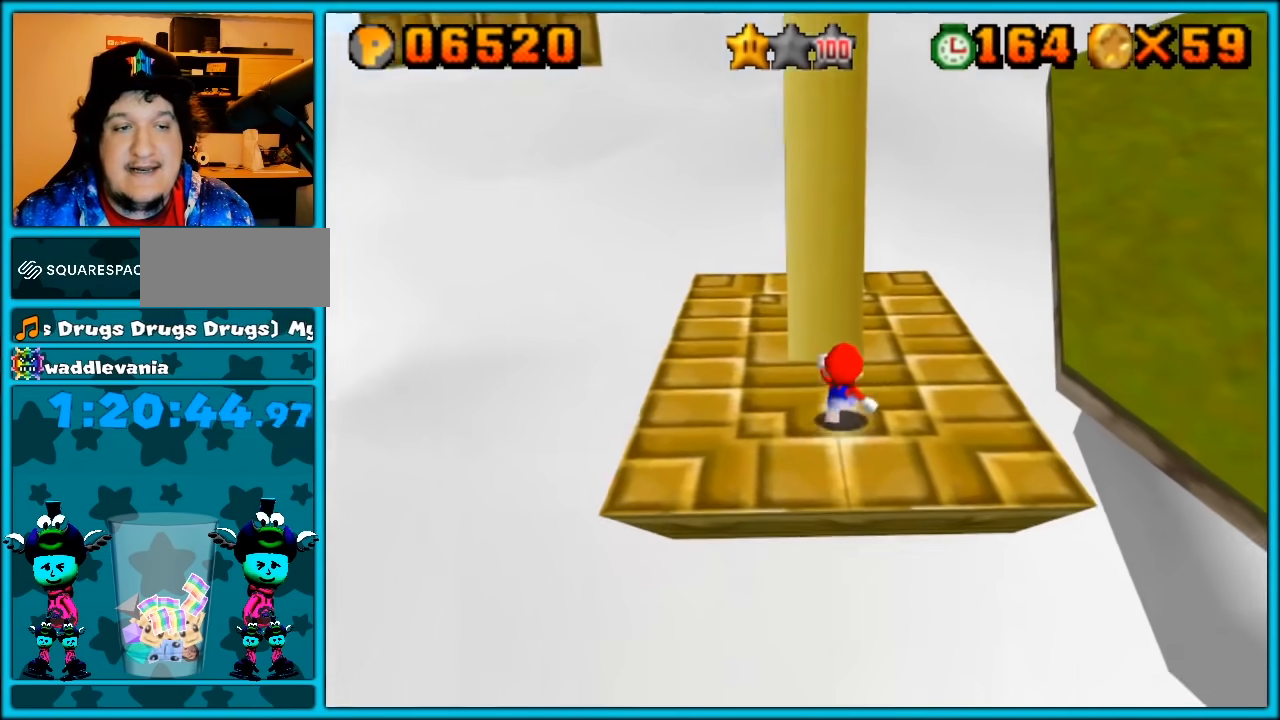
{"buttons": [], "left_stick": "center", "button_events": [[17, "C_RIGHT", "down"], [83, "C_RIGHT", "up"], [383, "C_RIGHT", "down"], [483, "C_RIGHT", "up"]]}
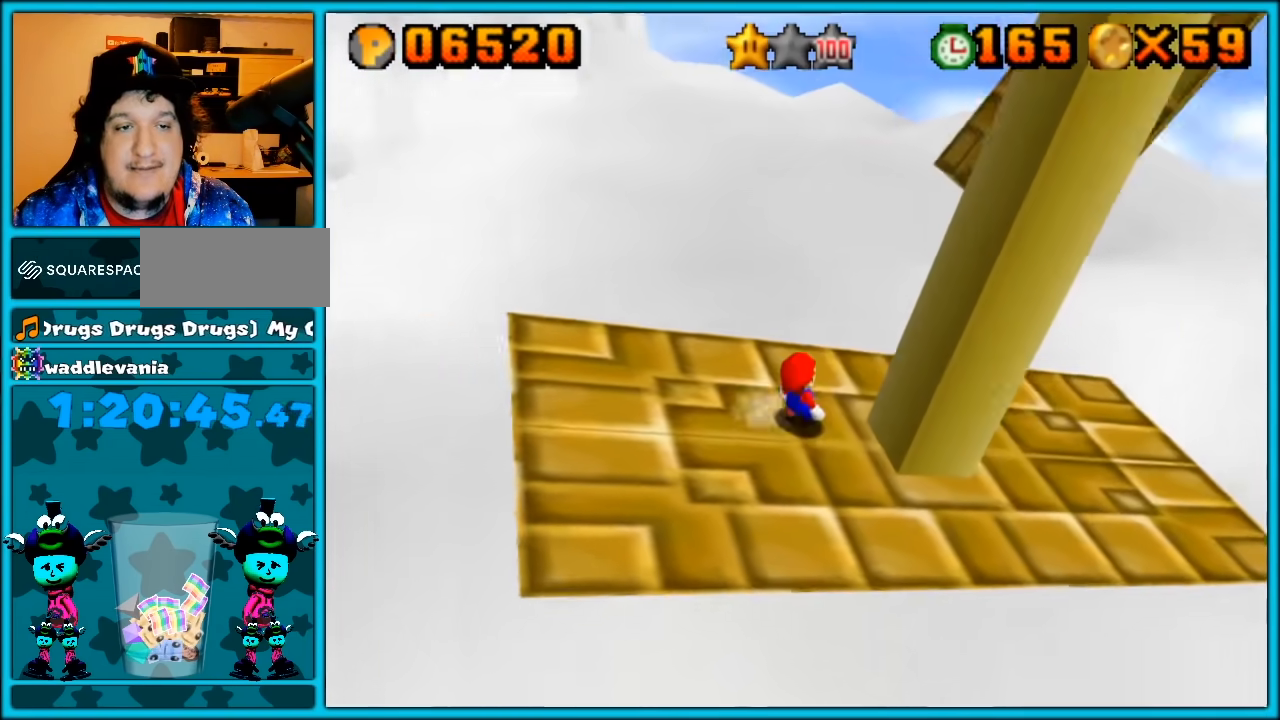
{"buttons": ["C_RIGHT"], "left_stick": "down-left", "button_events": [[383, "C_RIGHT", "down"]]}
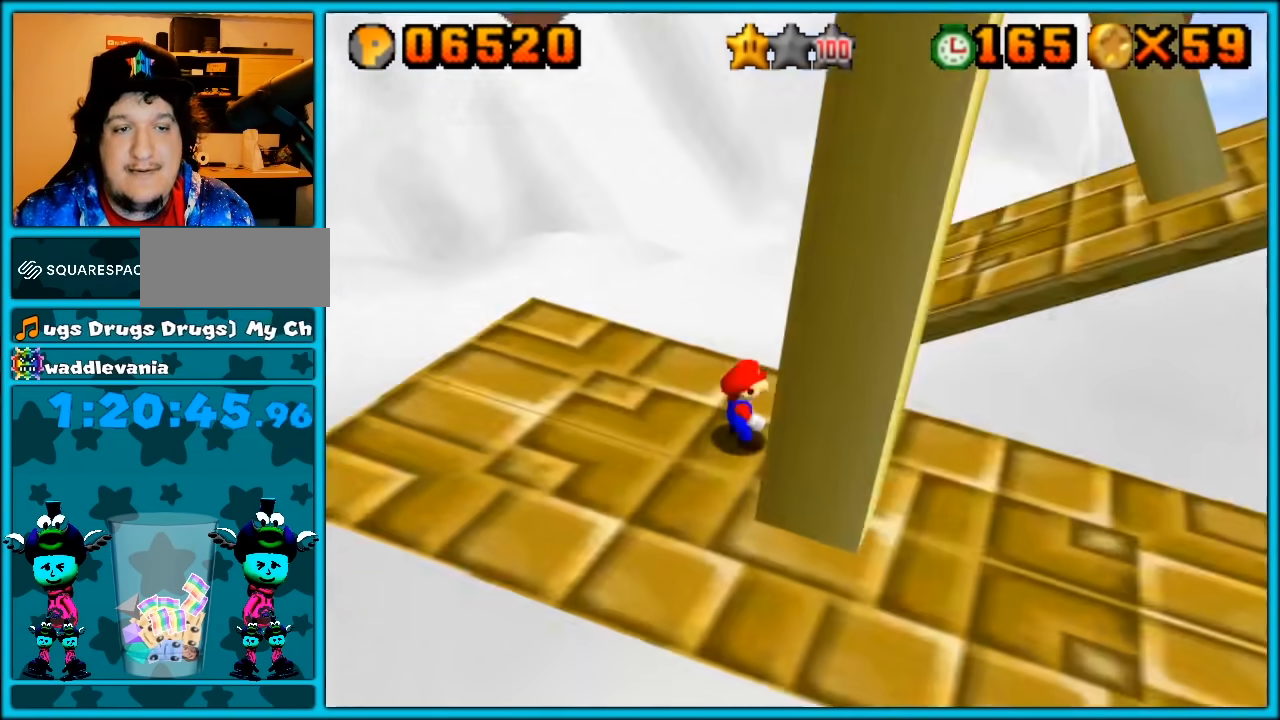
{"buttons": [], "left_stick": "center", "button_events": [[17, "C_RIGHT", "up"]]}
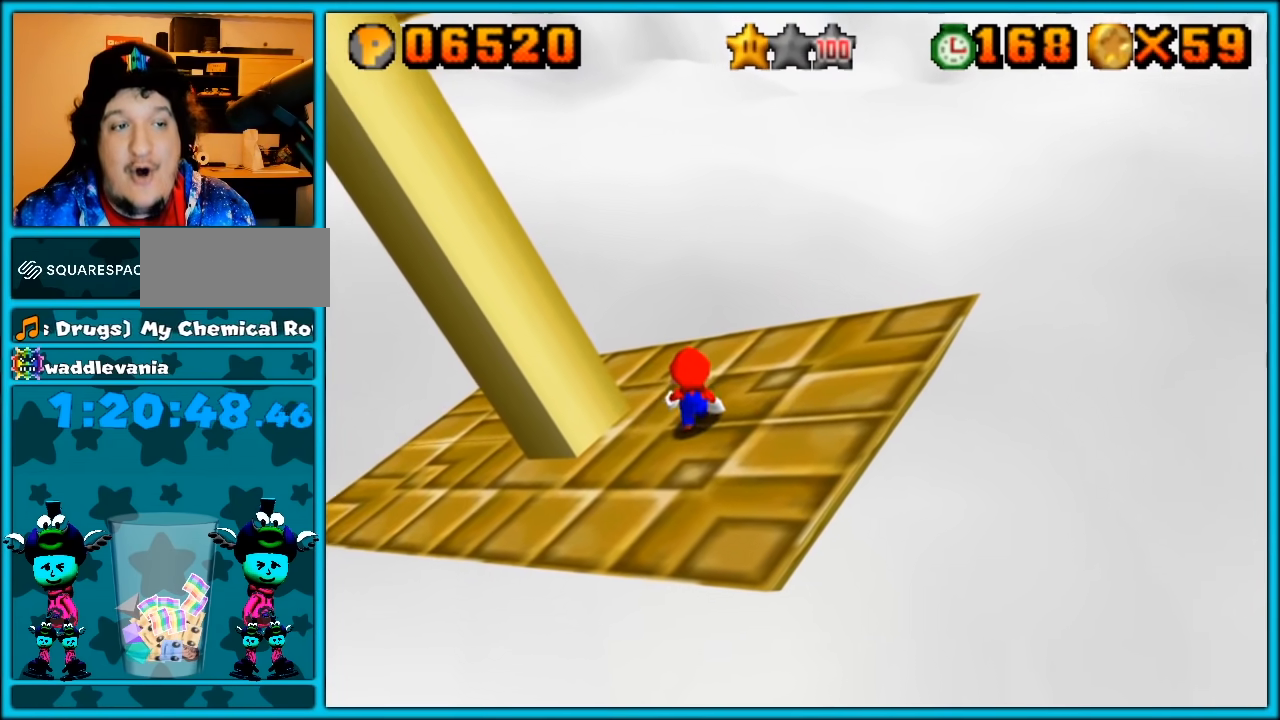
{"buttons": [], "left_stick": "up-left", "button_events": []}
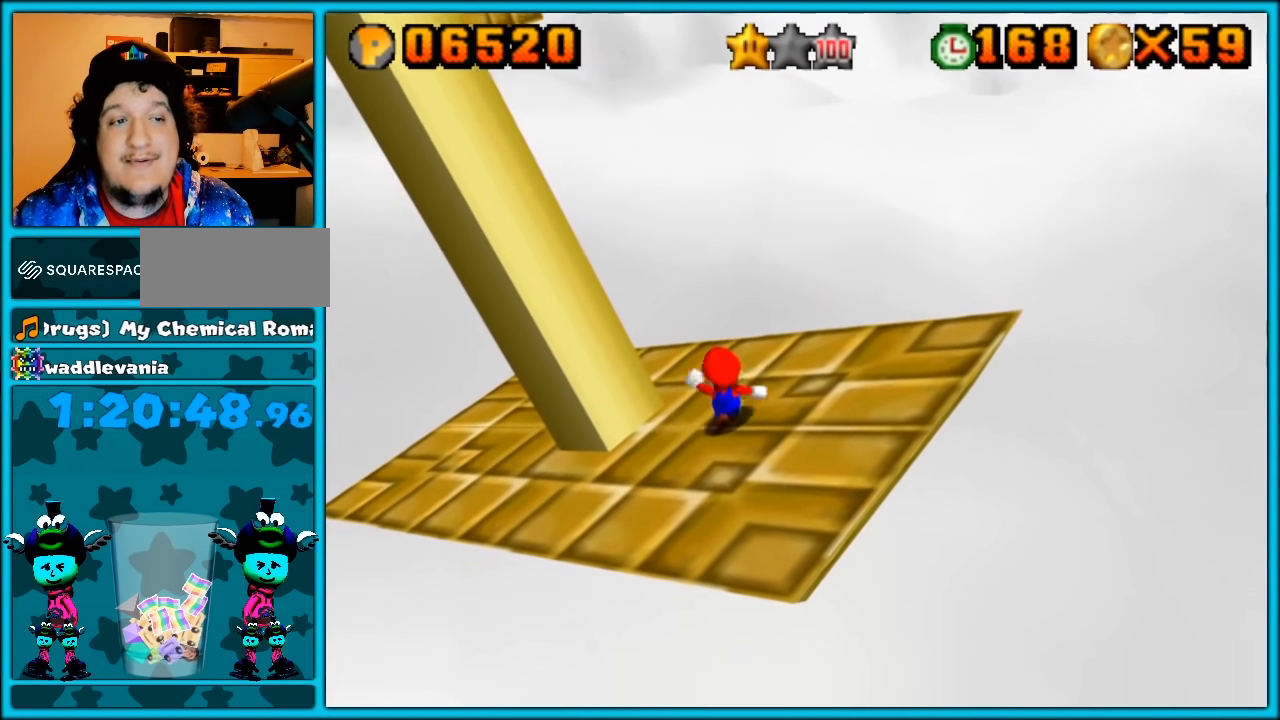
{"buttons": ["Z"], "left_stick": "up", "button_events": [[467, "Z", "down"]]}
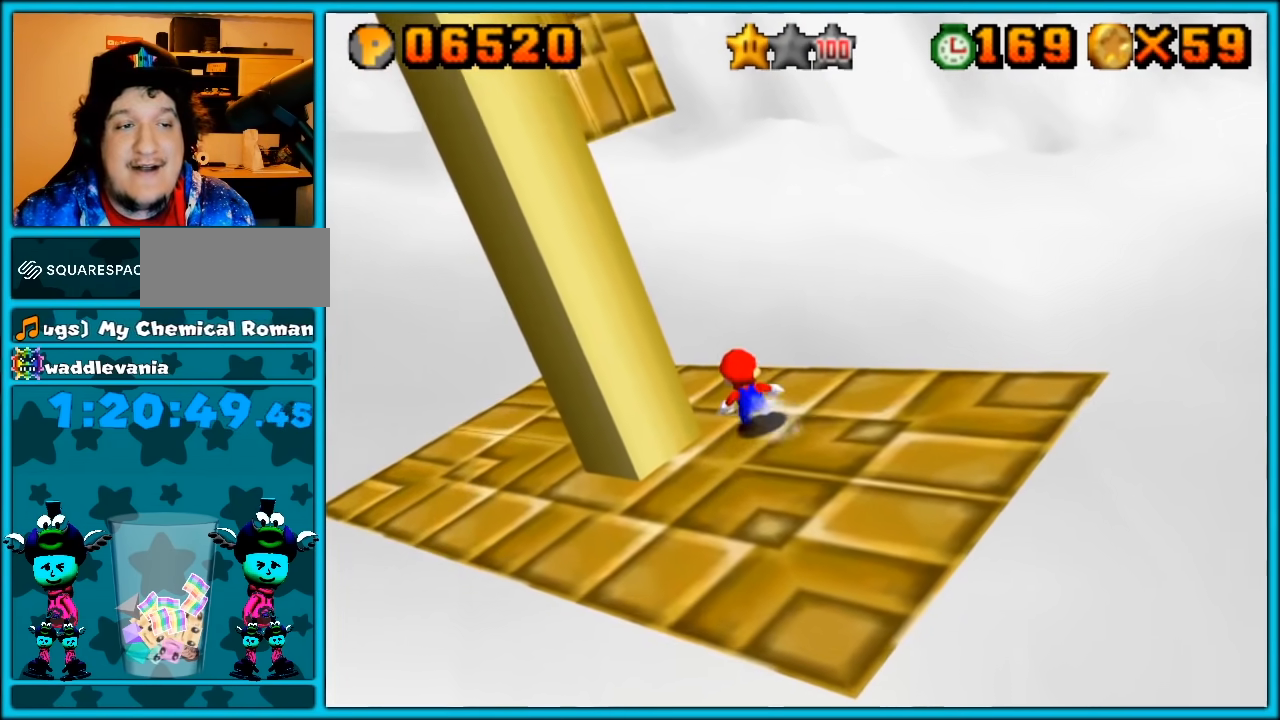
{"buttons": [], "left_stick": "right", "button_events": [[33, "A", "down"], [183, "A", "up"], [217, "Z", "up"]]}
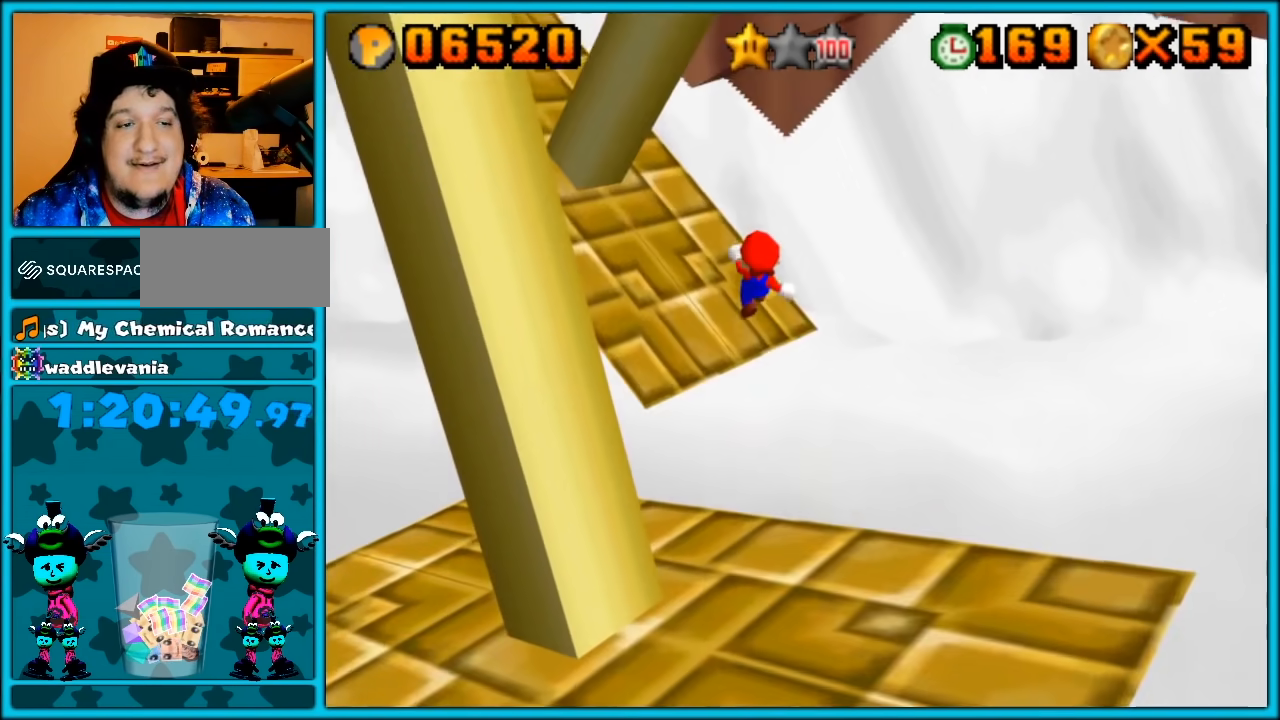
{"buttons": [], "left_stick": "right", "button_events": []}
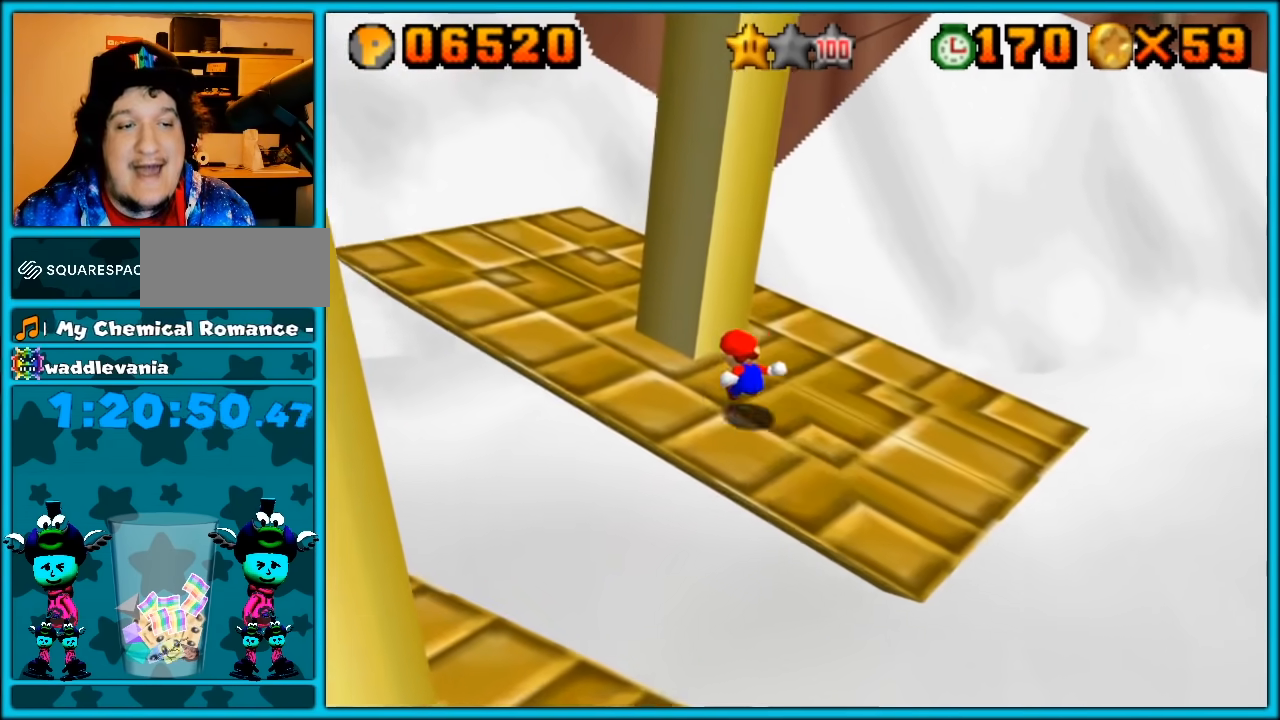
{"buttons": [], "left_stick": "down-right", "button_events": []}